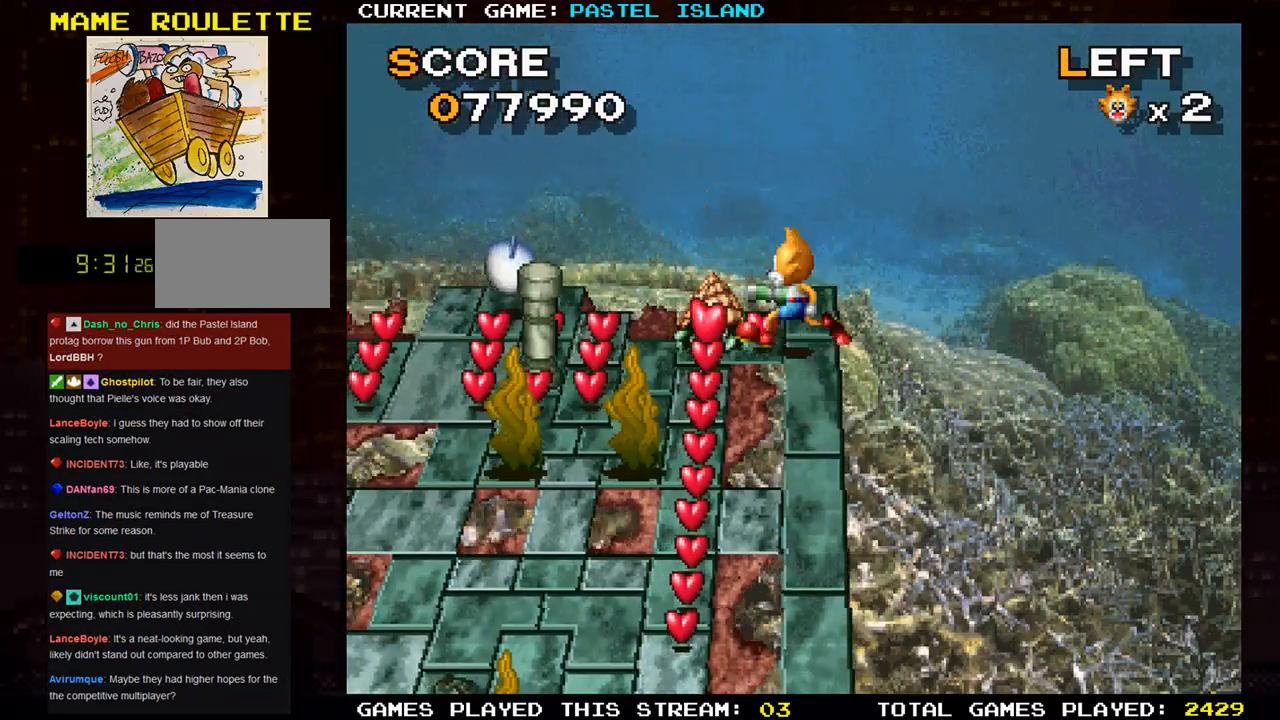
Gameplay with a controller (arcade stick); each line is a JSON object with the inputs held at the frame after it. "events" lists button and stick changes between this image and that frame as [ms after this image, input, new state], when the widget could be followed in between. Not read: L3 R3.
{"buttons": [], "left_stick": "down", "events": [[17, "SQUARE", "down"], [67, "left_stick", "center"], [117, "SQUARE", "up"], [267, "left_stick", "left"], [417, "left_stick", "down"]]}
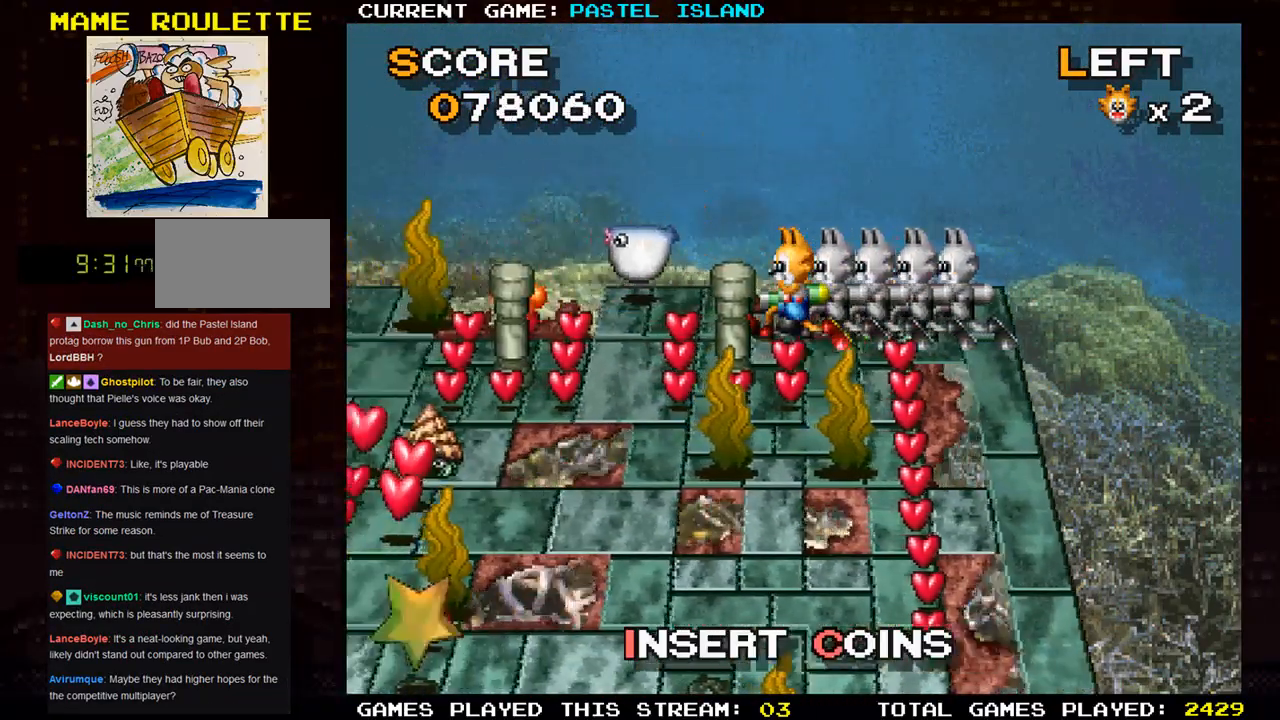
{"buttons": [], "left_stick": "down", "events": []}
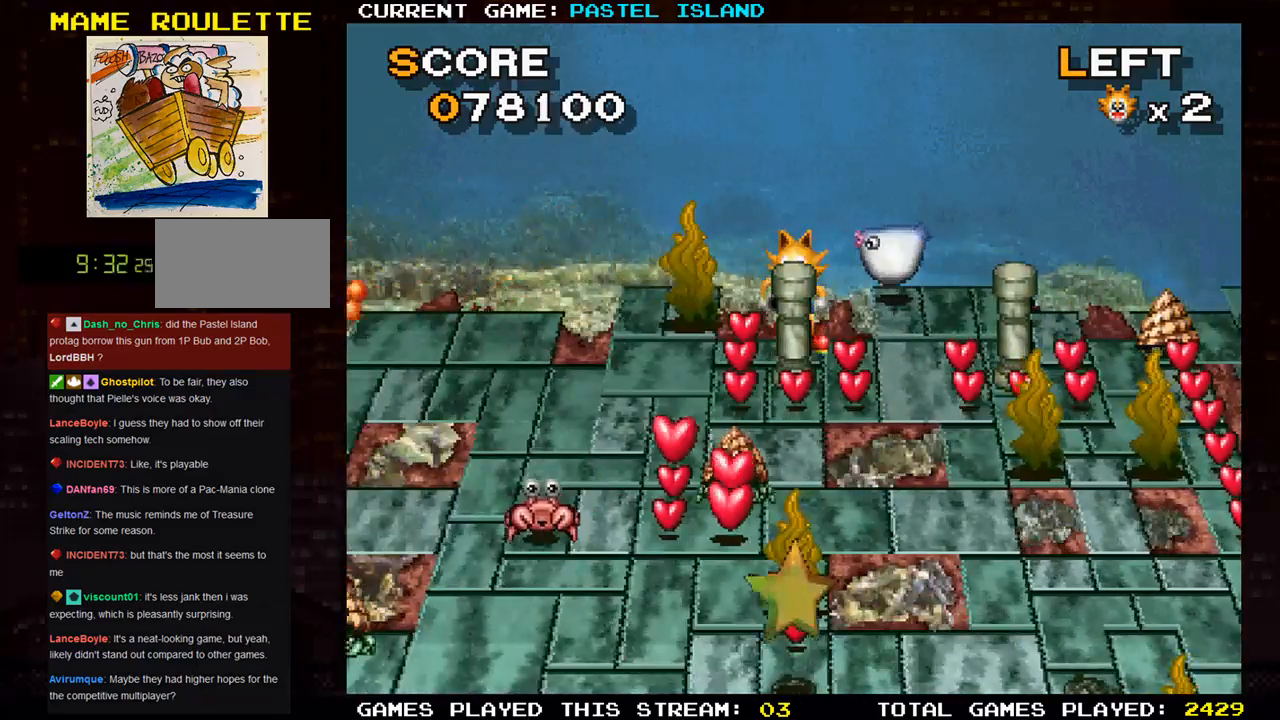
{"buttons": [], "left_stick": "down", "events": [[350, "left_stick", "left"], [450, "left_stick", "down"]]}
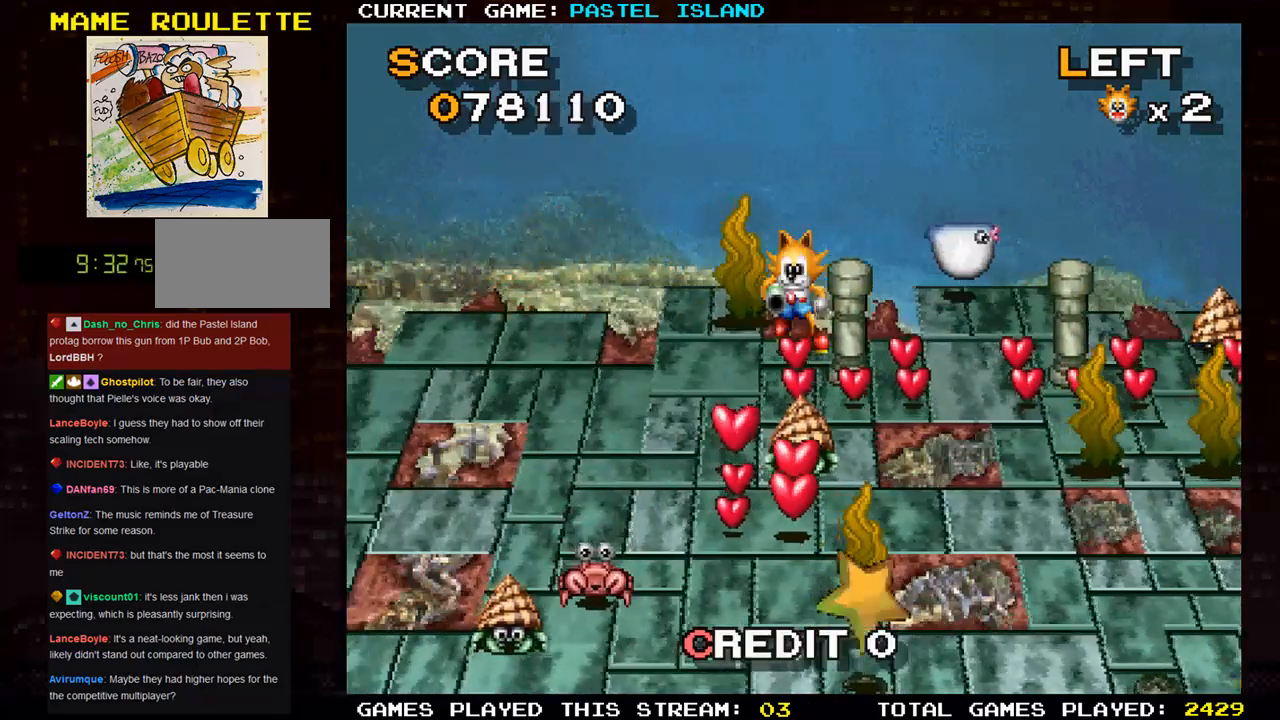
{"buttons": [], "left_stick": "right", "events": [[150, "left_stick", "right"], [233, "SQUARE", "down"], [333, "SQUARE", "up"]]}
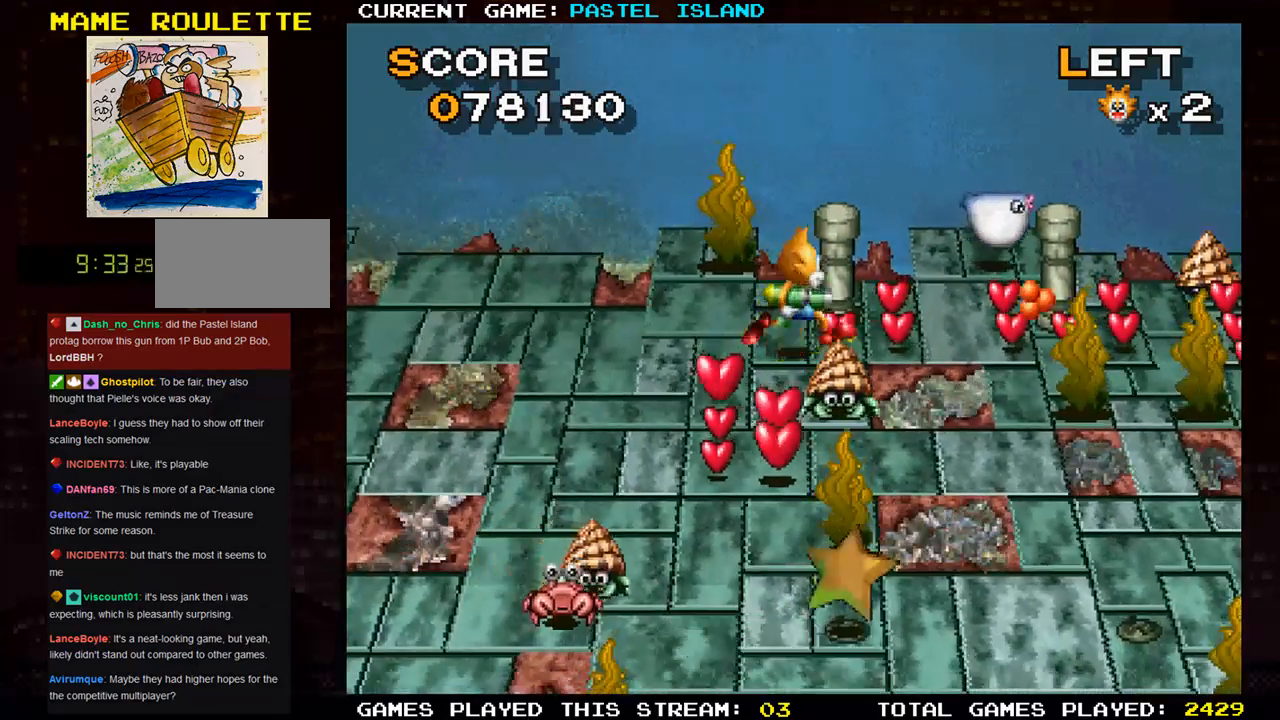
{"buttons": [], "left_stick": "right", "events": []}
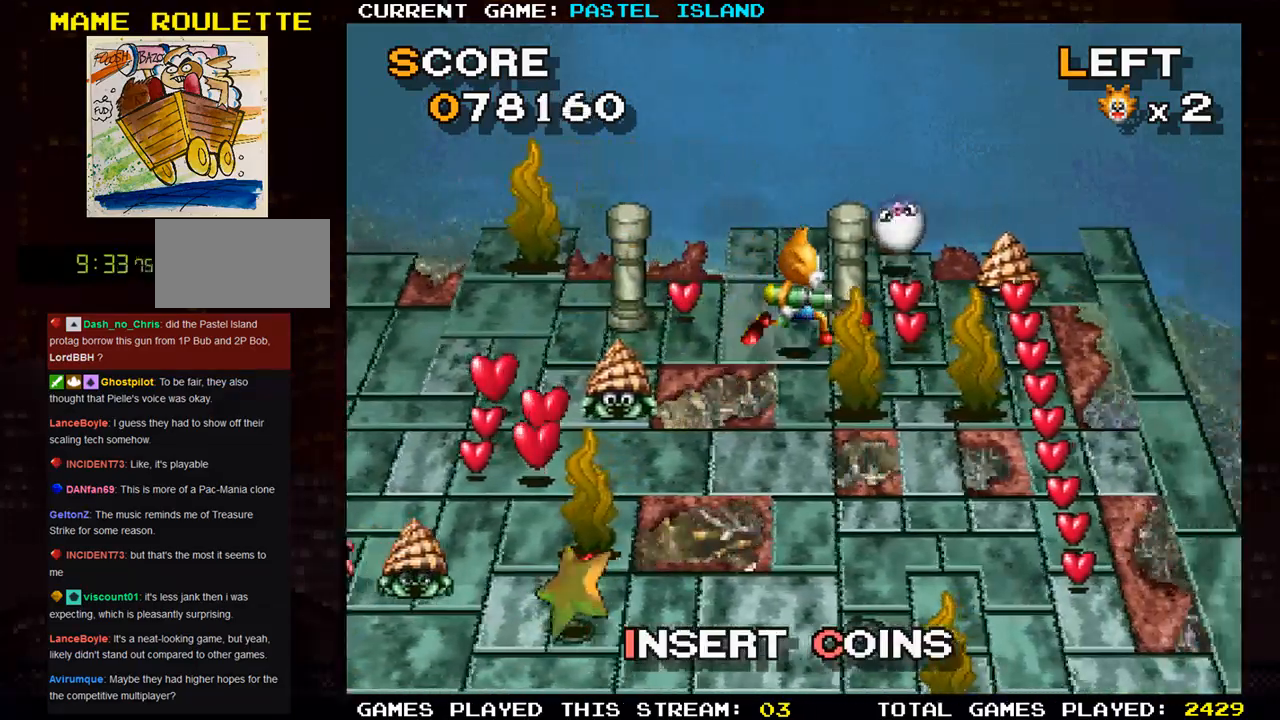
{"buttons": [], "left_stick": "down", "events": [[433, "left_stick", "down"]]}
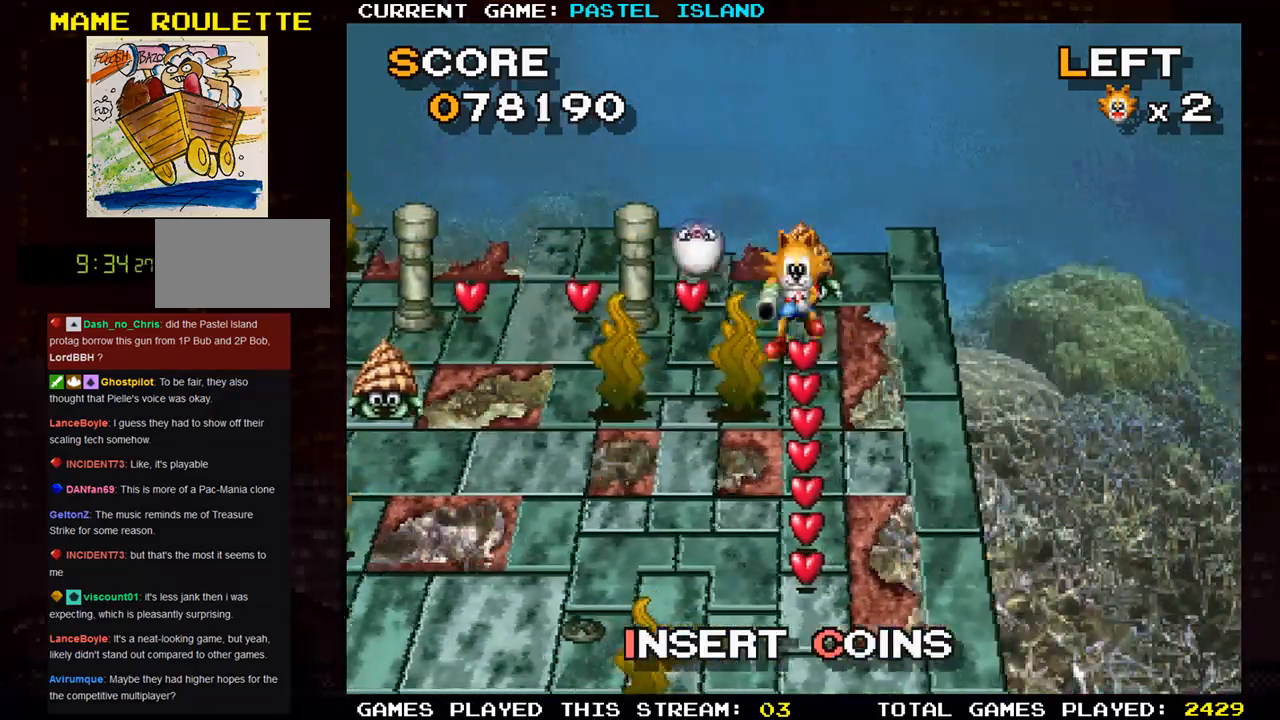
{"buttons": [], "left_stick": "down", "events": []}
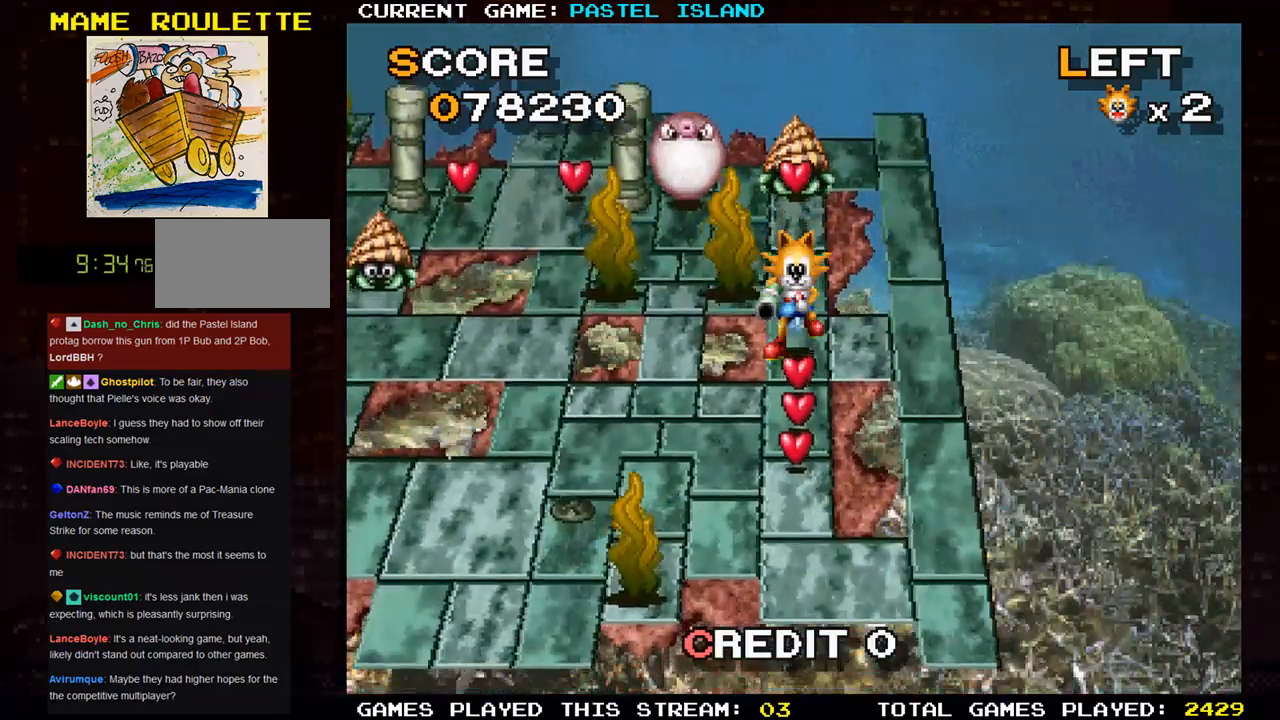
{"buttons": [], "left_stick": "center", "events": [[483, "left_stick", "center"]]}
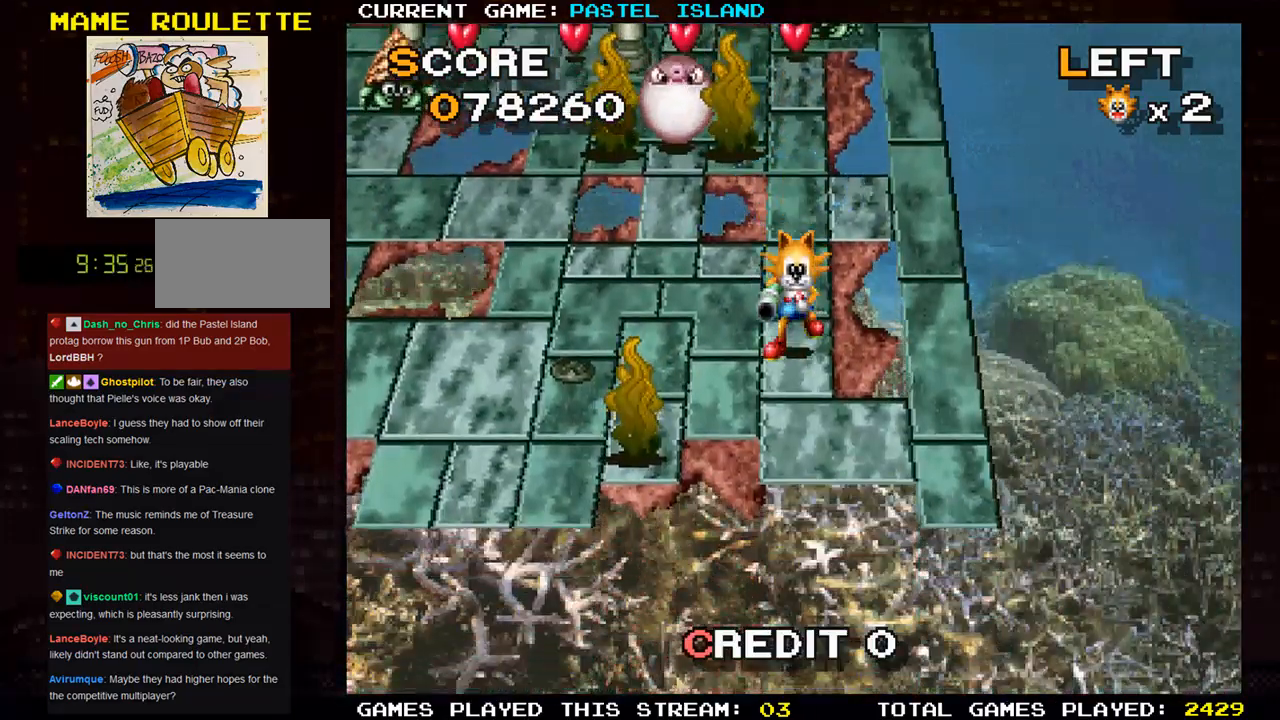
{"buttons": [], "left_stick": "down", "events": [[50, "left_stick", "up"], [117, "SQUARE", "down"], [183, "SQUARE", "up"], [283, "left_stick", "center"], [367, "left_stick", "down"]]}
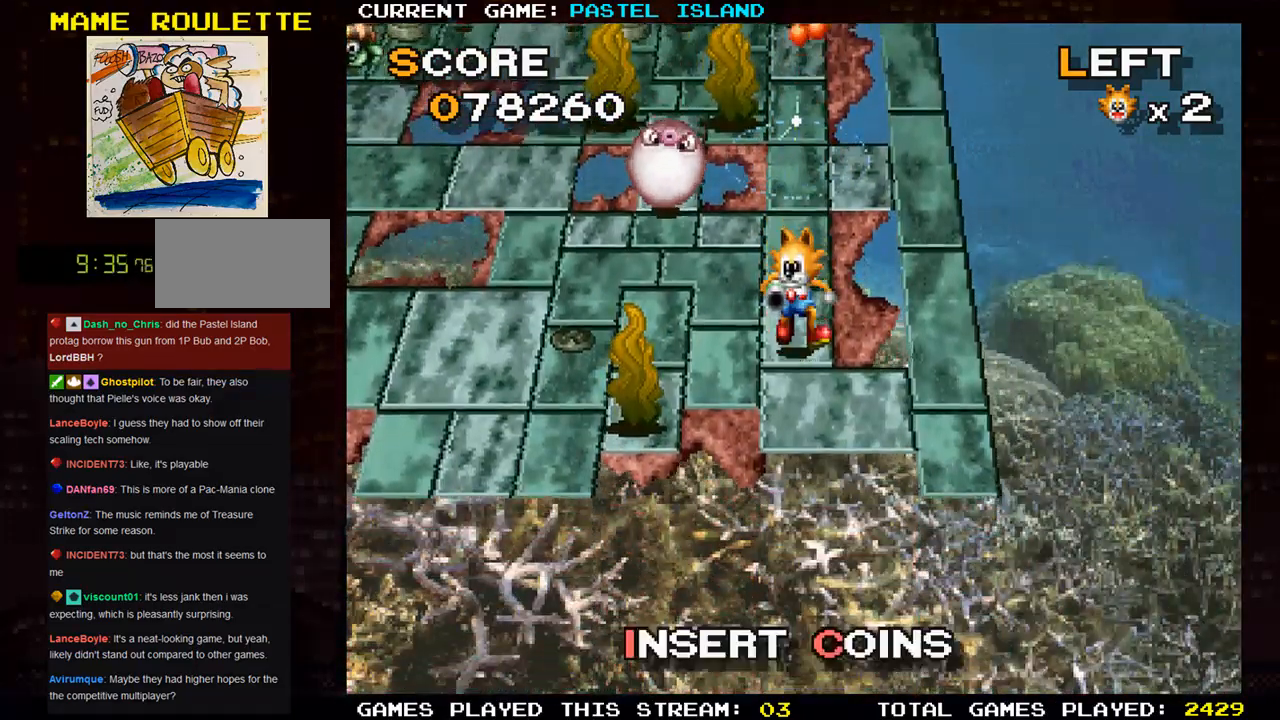
{"buttons": [], "left_stick": "center", "events": [[233, "left_stick", "center"]]}
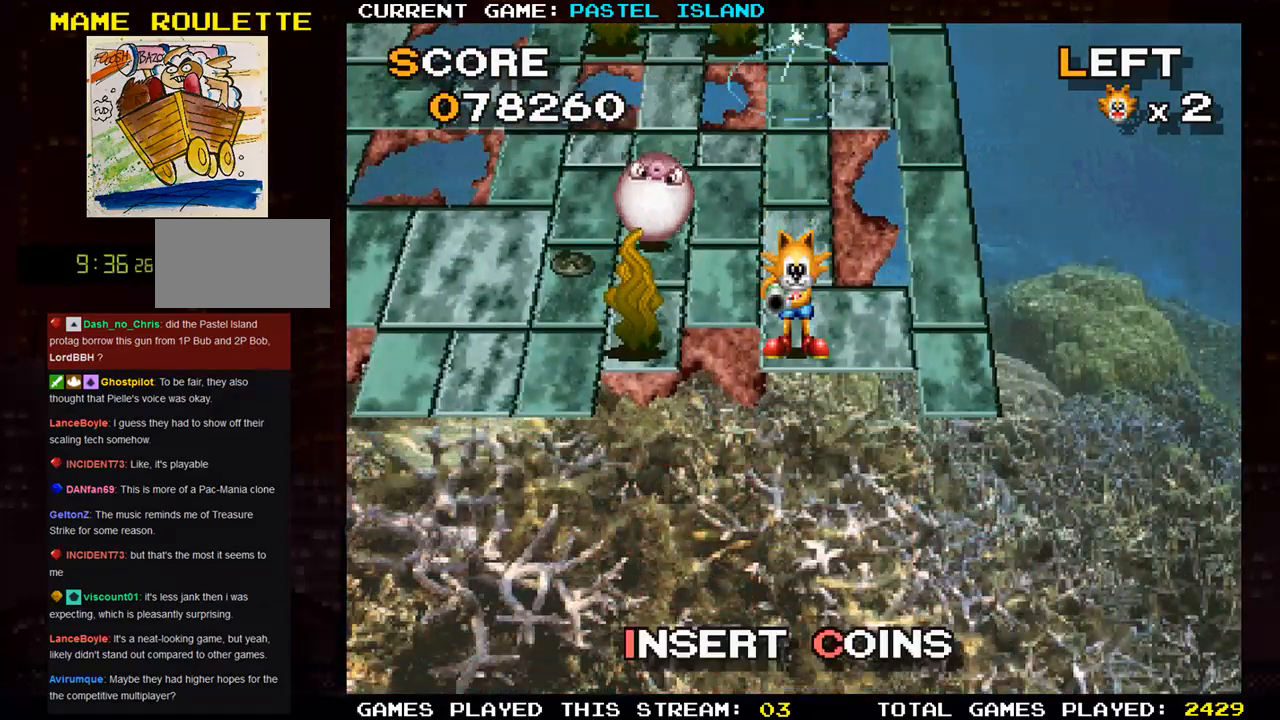
{"buttons": [], "left_stick": "up", "events": [[50, "left_stick", "right"], [400, "left_stick", "up"]]}
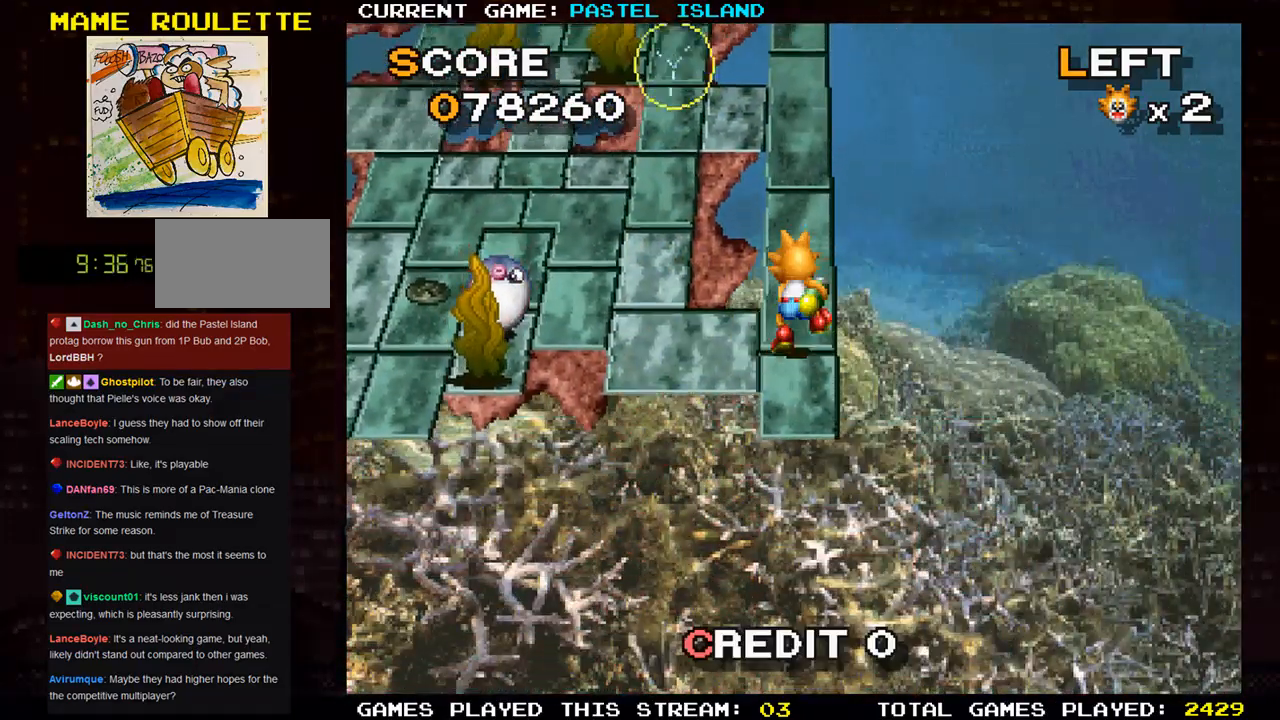
{"buttons": [], "left_stick": "up", "events": []}
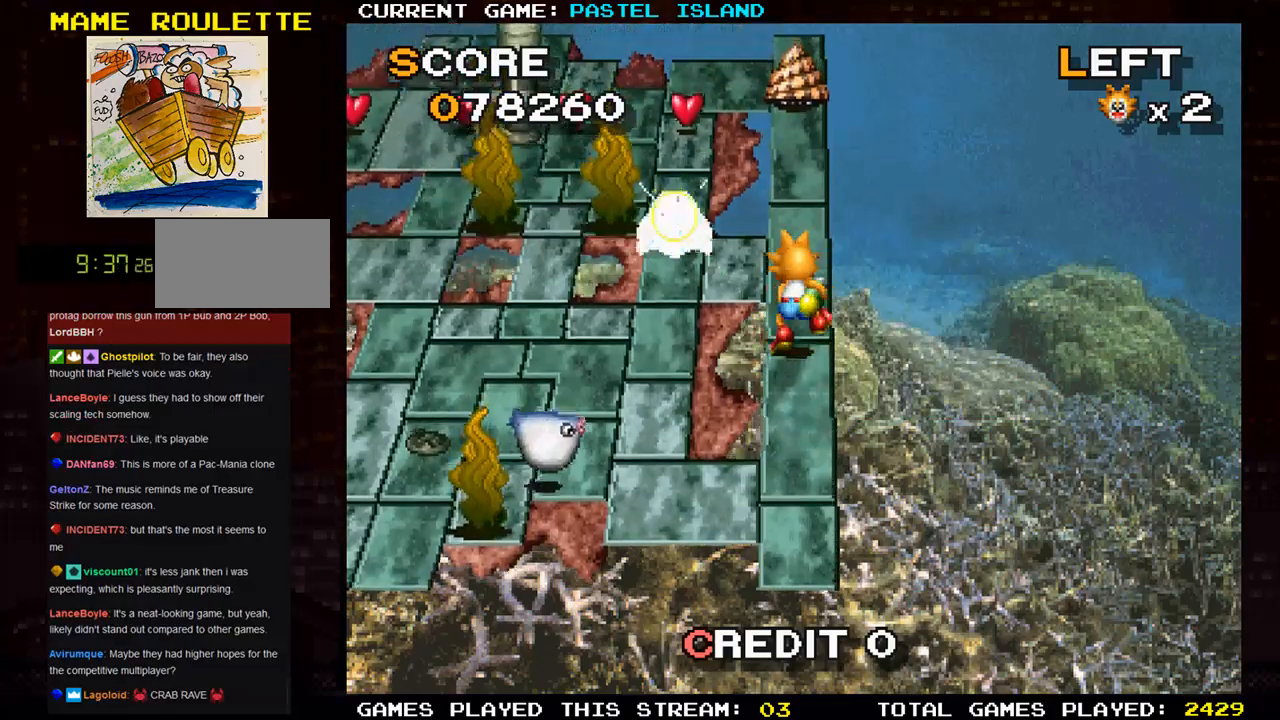
{"buttons": [], "left_stick": "up", "events": [[150, "left_stick", "center"], [200, "left_stick", "left"], [500, "left_stick", "up"]]}
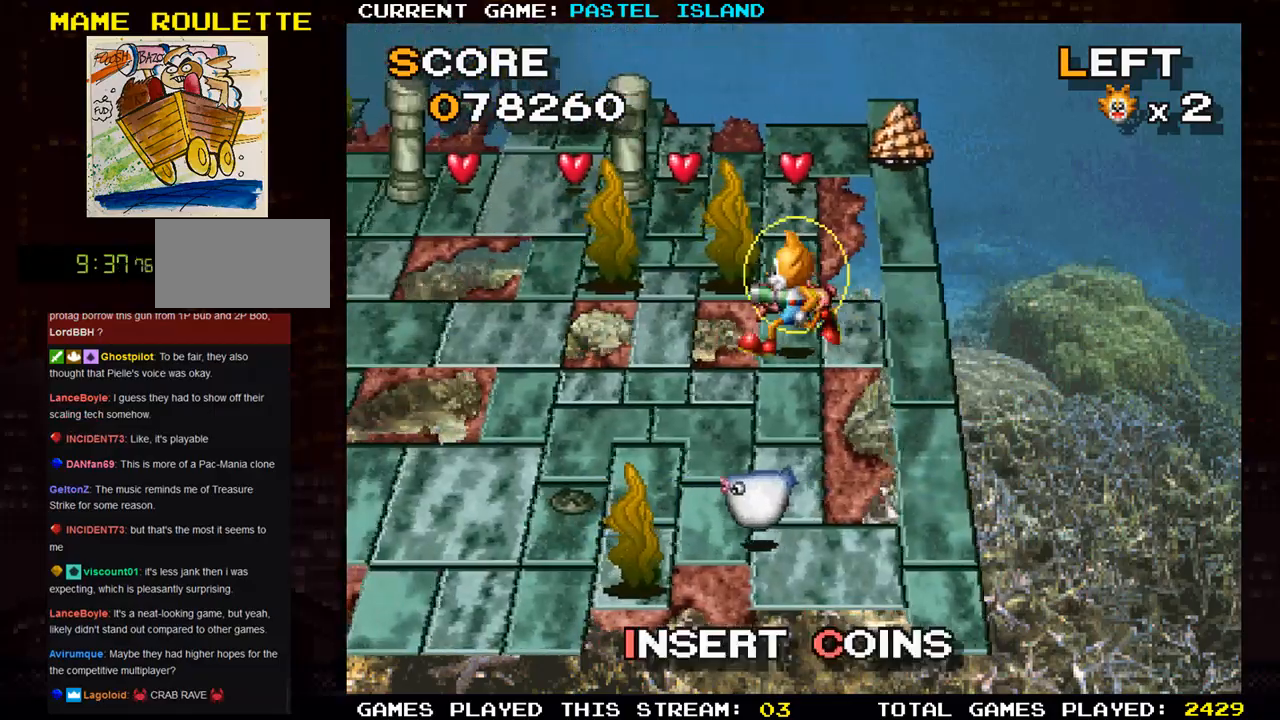
{"buttons": [], "left_stick": "up", "events": [[100, "SQUARE", "down"], [233, "SQUARE", "up"]]}
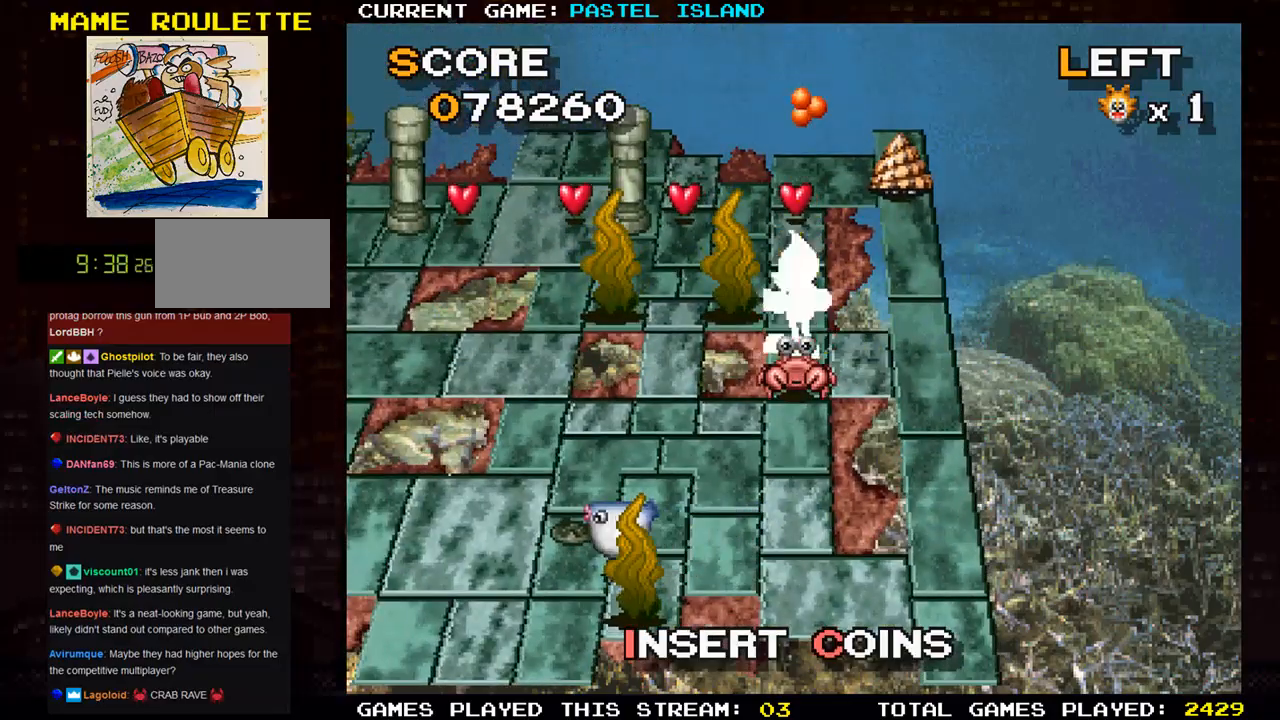
{"buttons": [], "left_stick": "up", "events": []}
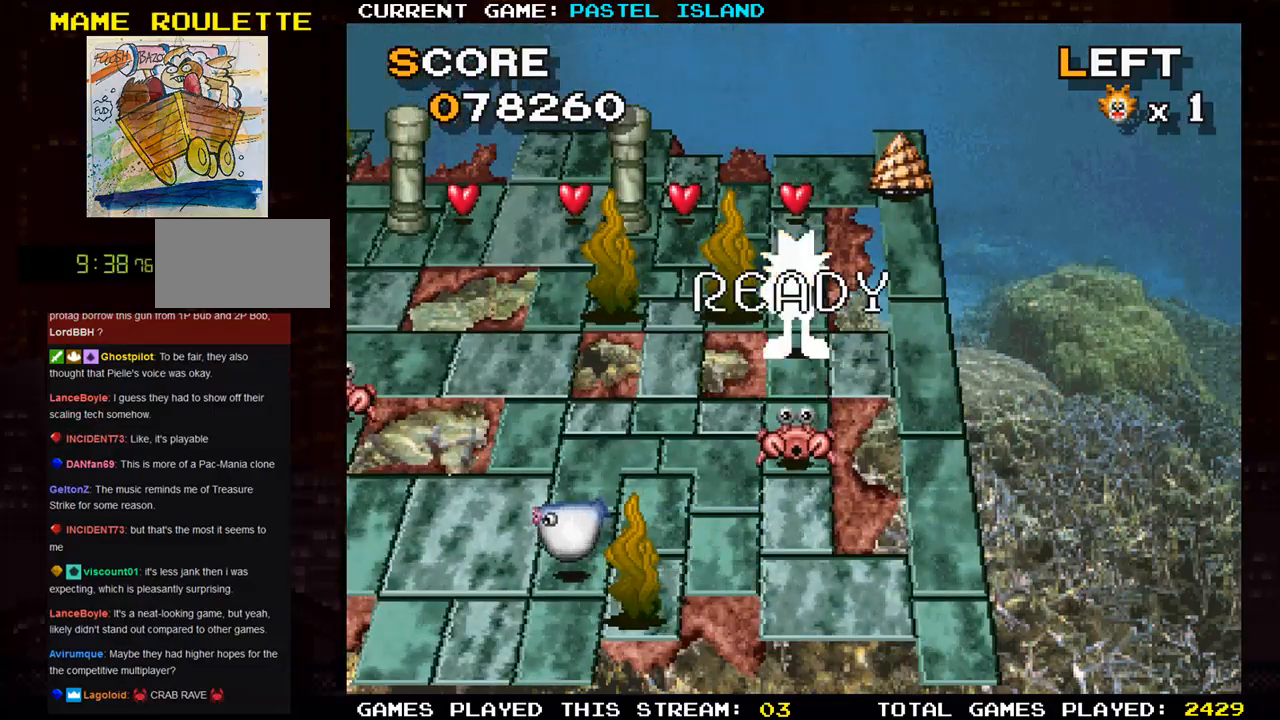
{"buttons": [], "left_stick": "up", "events": []}
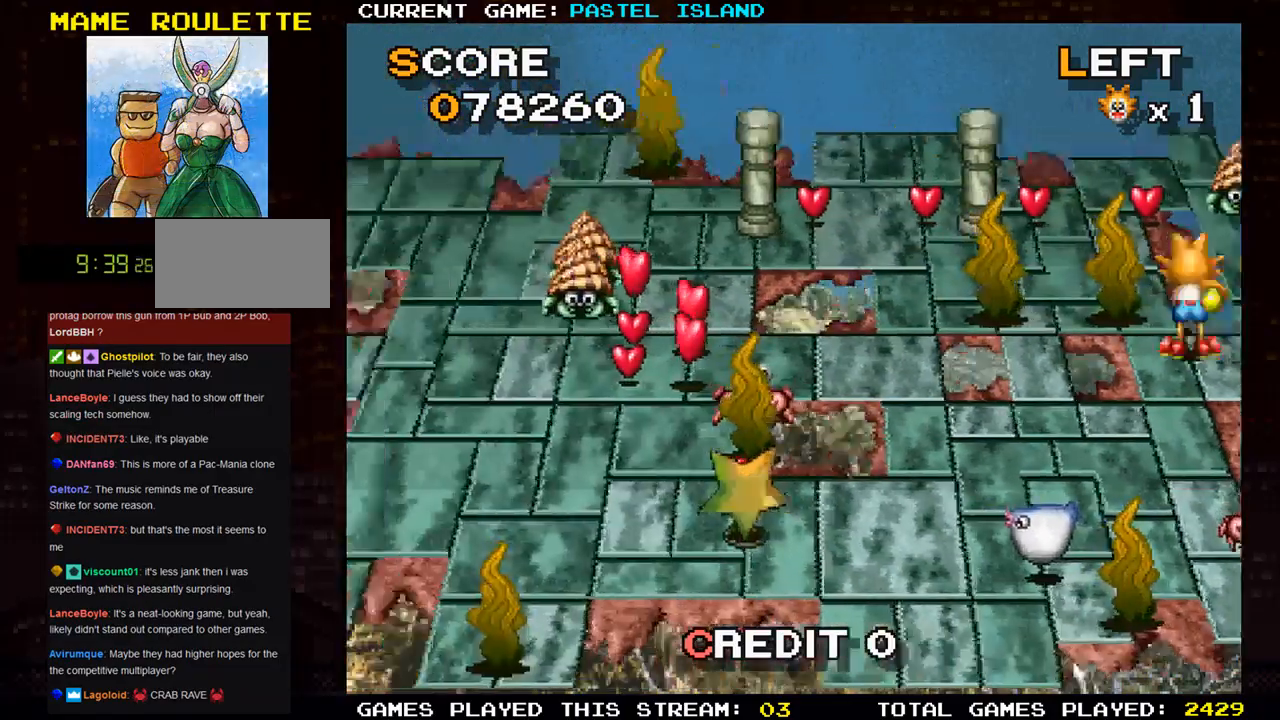
{"buttons": [], "left_stick": "up", "events": []}
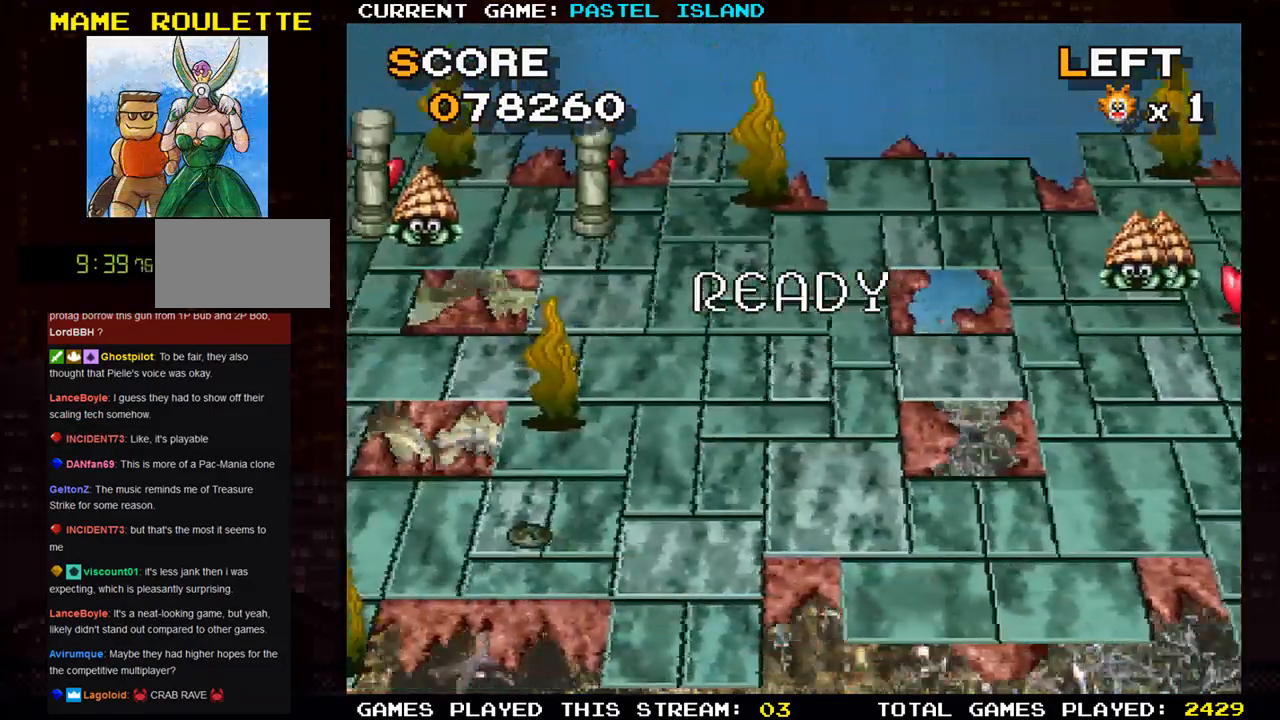
{"buttons": [], "left_stick": "up", "events": []}
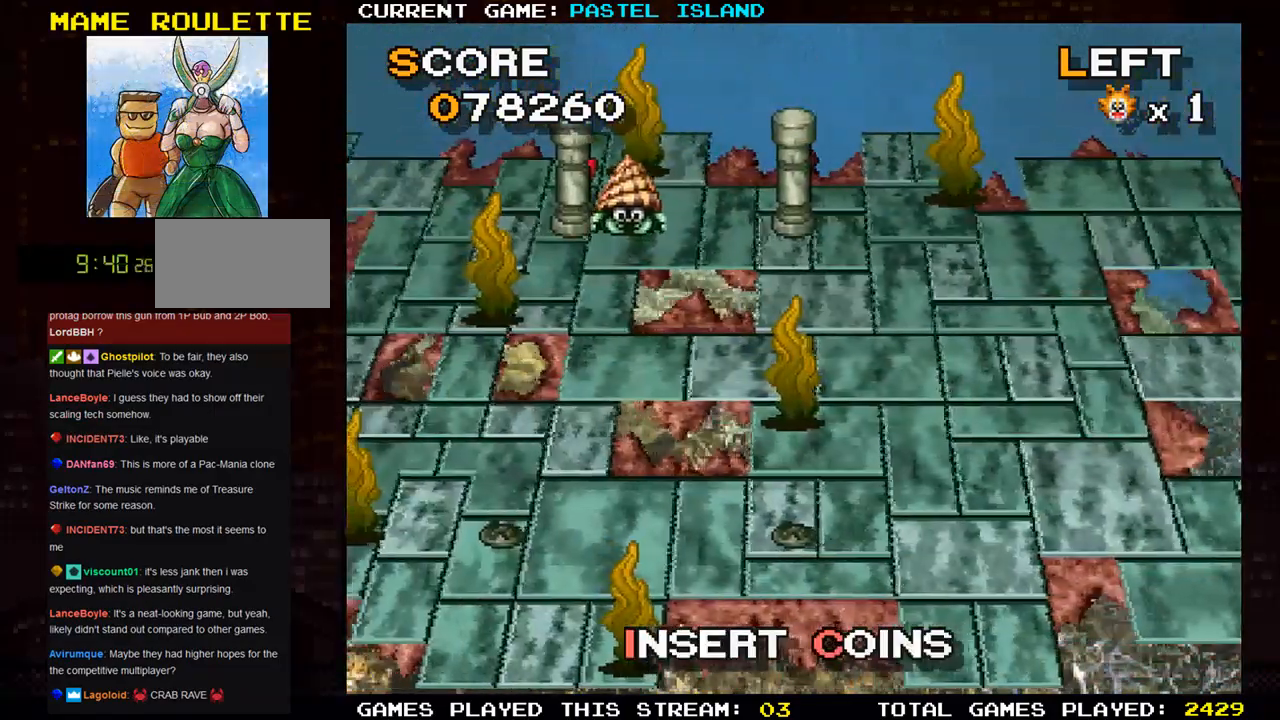
{"buttons": [], "left_stick": "up", "events": []}
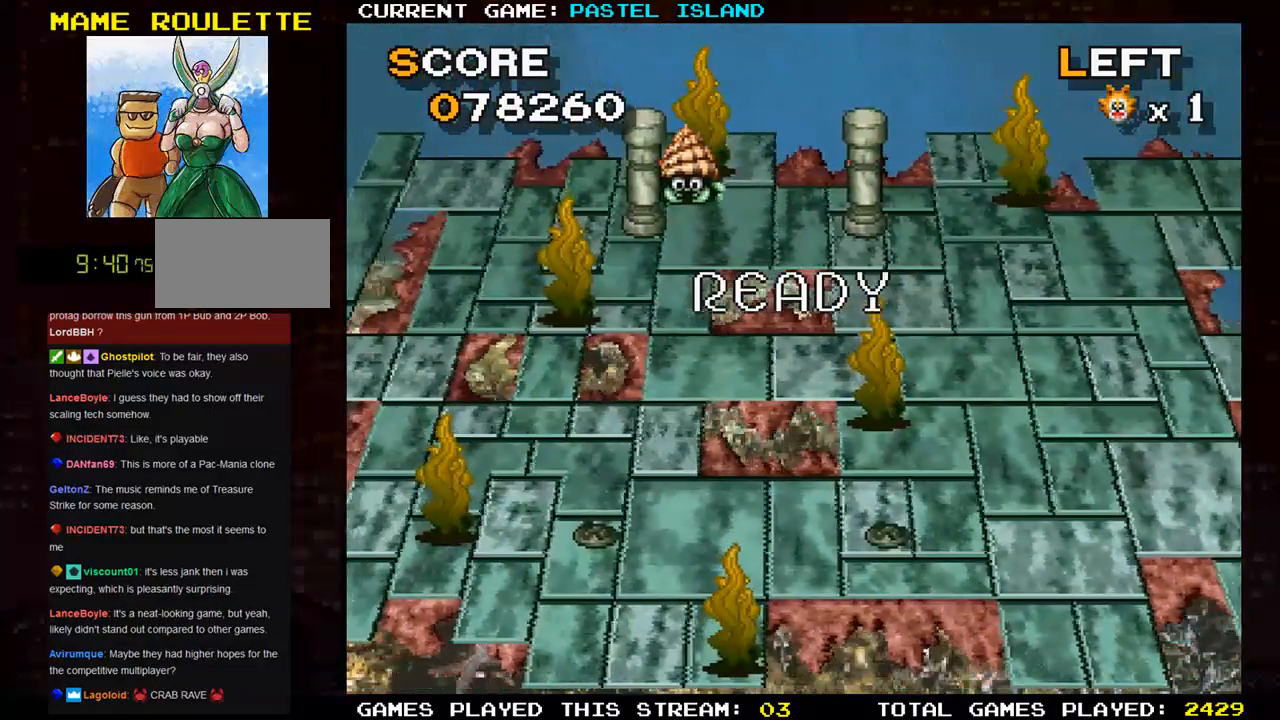
{"buttons": [], "left_stick": "up", "events": []}
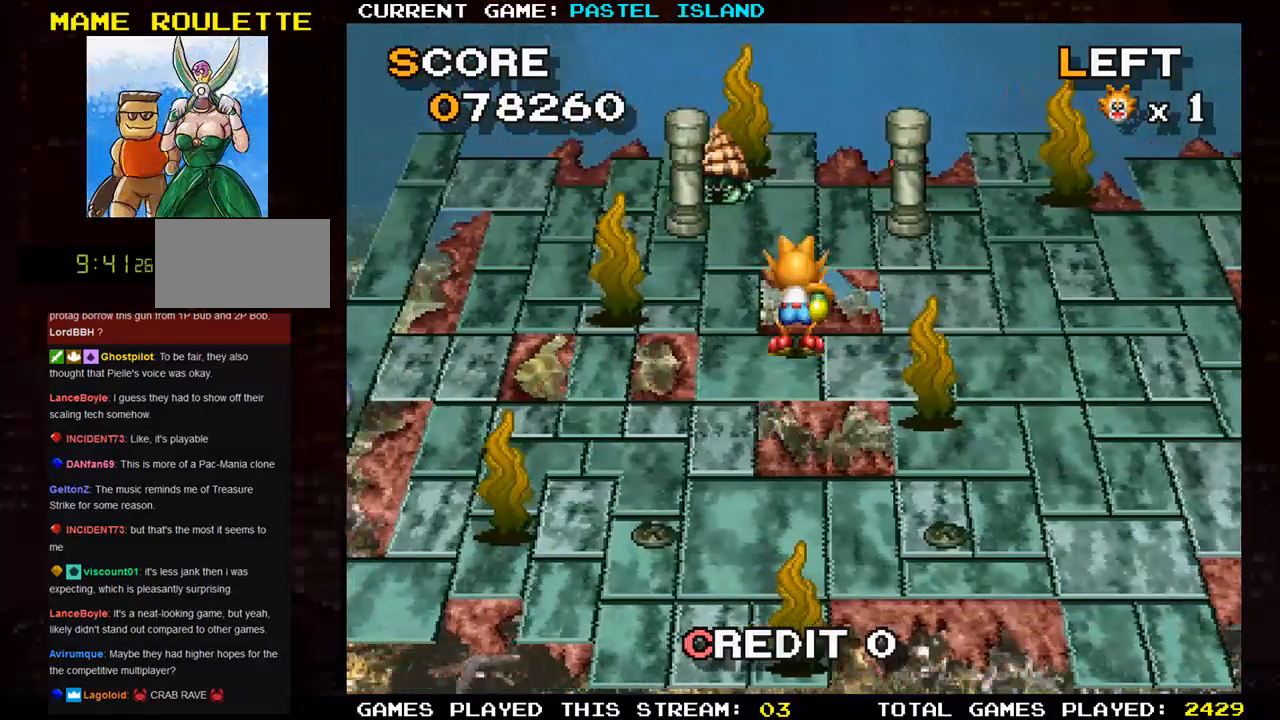
{"buttons": [], "left_stick": "right", "events": [[350, "left_stick", "right"]]}
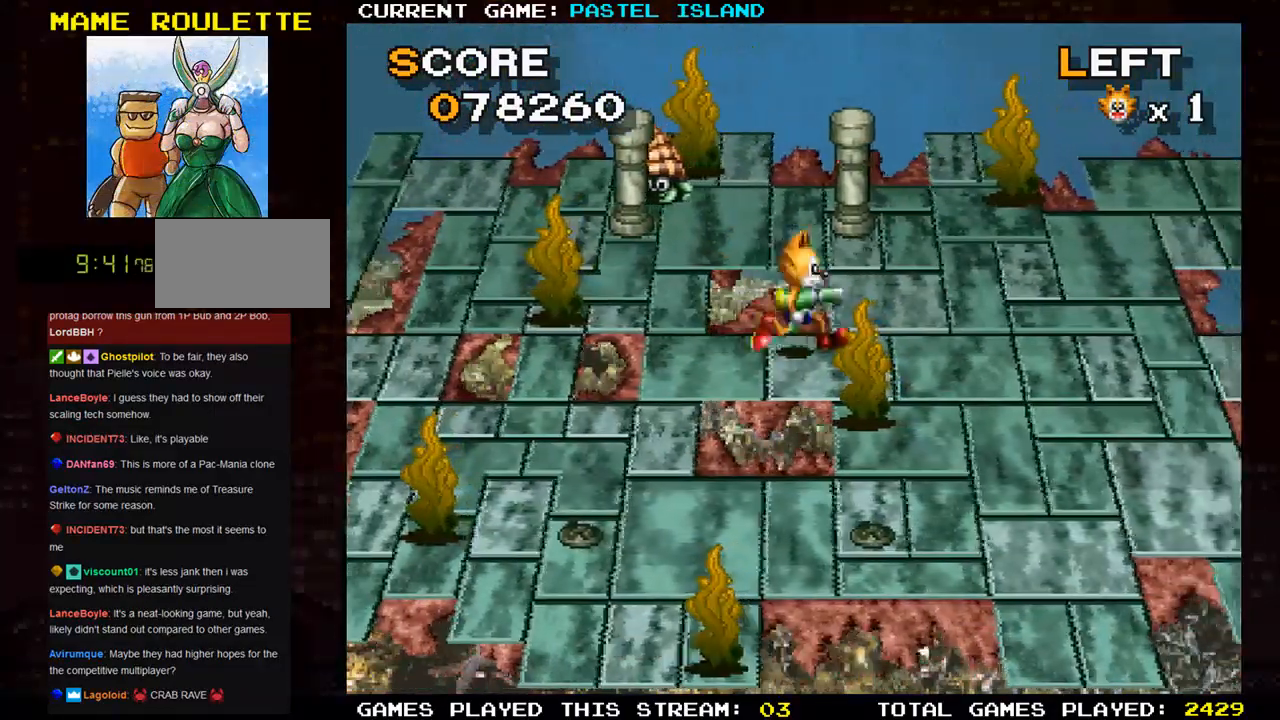
{"buttons": [], "left_stick": "up", "events": [[417, "left_stick", "up"]]}
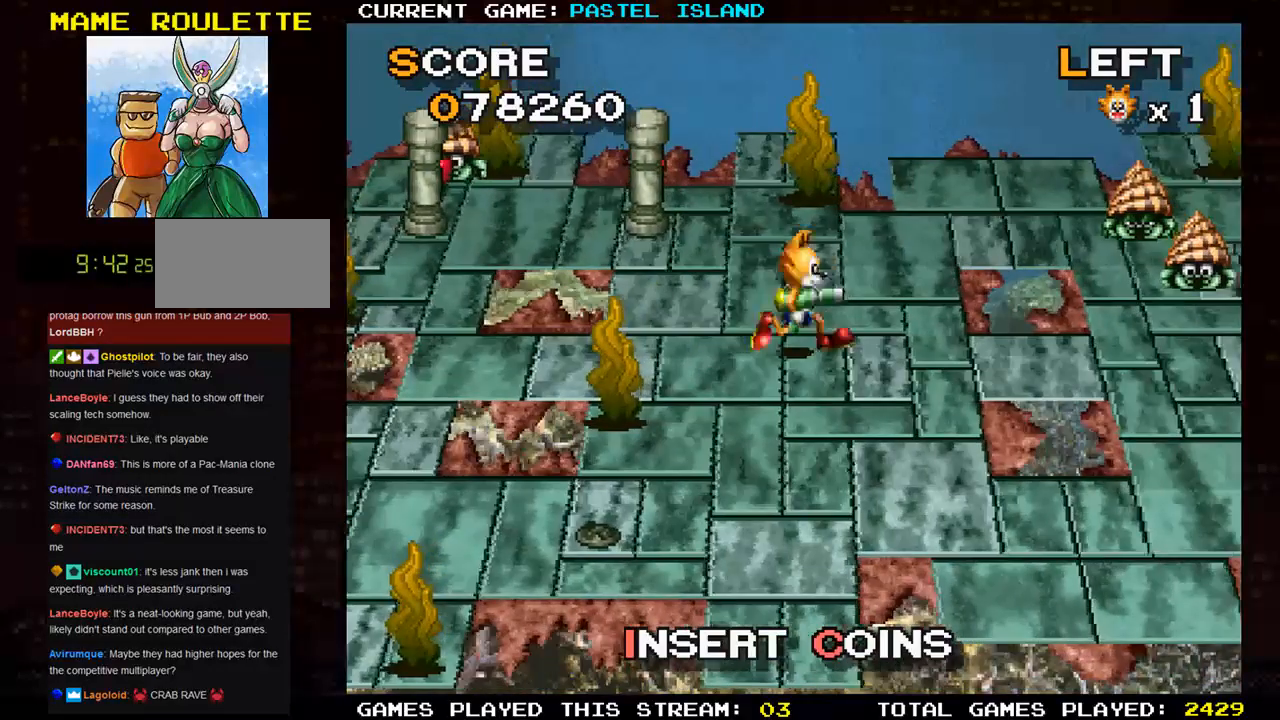
{"buttons": [], "left_stick": "right", "events": [[367, "left_stick", "right"]]}
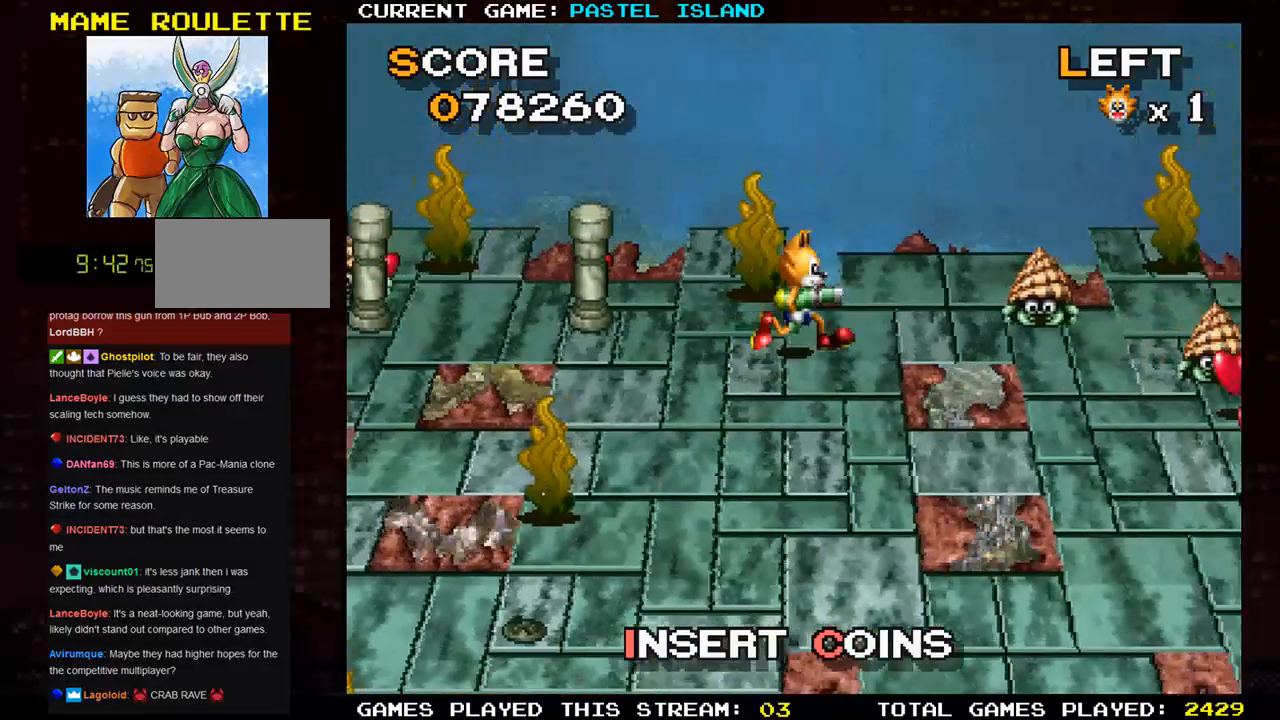
{"buttons": [], "left_stick": "right", "events": [[33, "SQUARE", "down"], [133, "SQUARE", "up"]]}
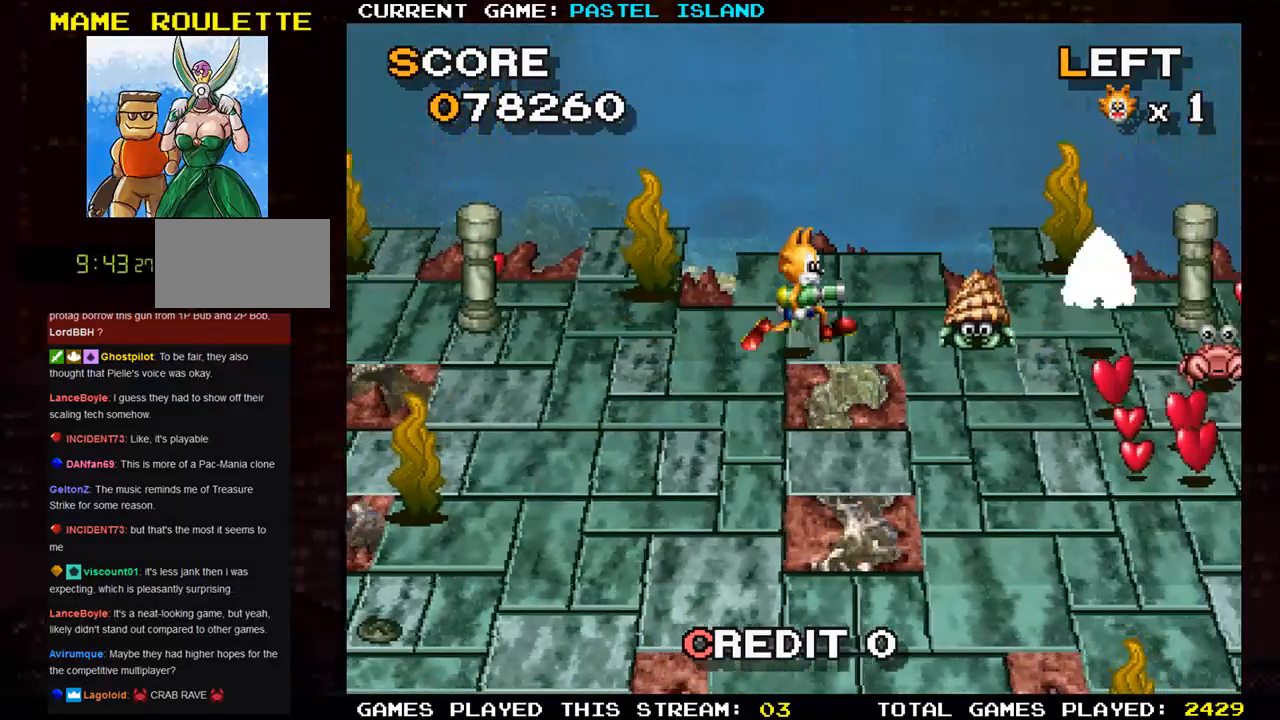
{"buttons": ["SQUARE"], "left_stick": "right", "events": [[17, "SQUARE", "down"], [167, "SQUARE", "up"], [400, "SQUARE", "down"]]}
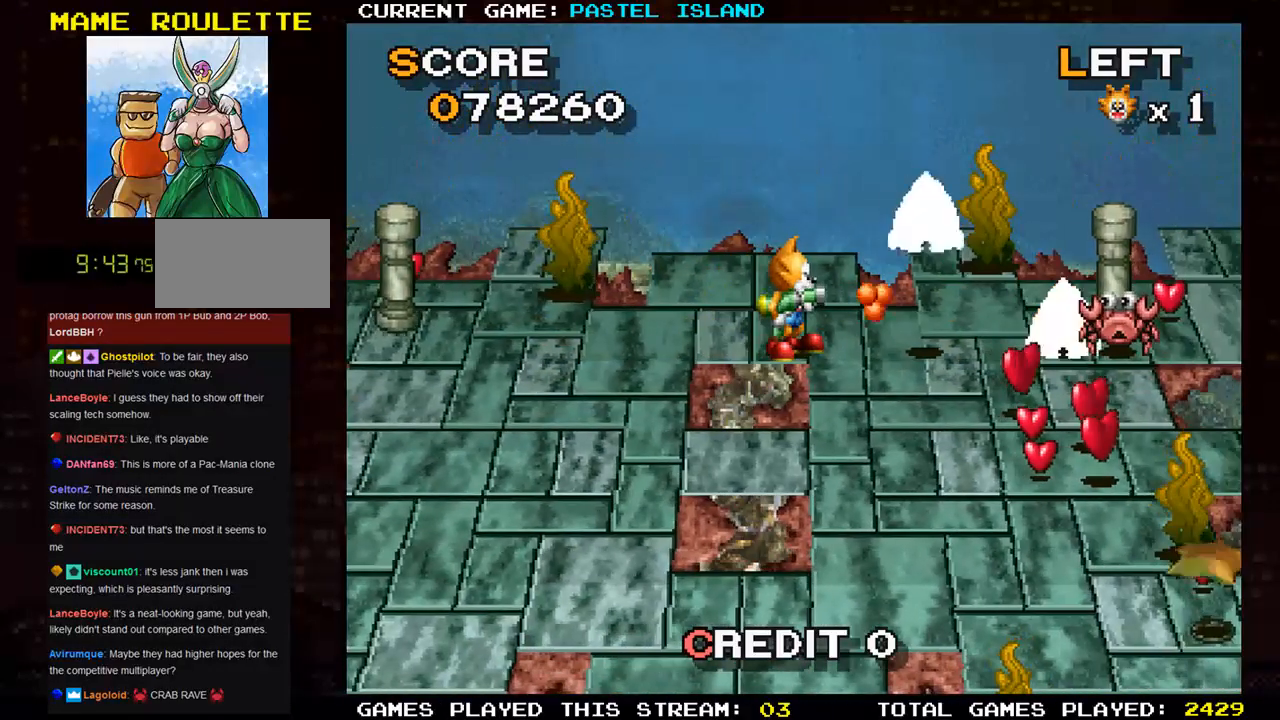
{"buttons": [], "left_stick": "center", "events": [[50, "SQUARE", "up"], [50, "left_stick", "center"], [183, "SQUARE", "down"], [267, "SQUARE", "up"], [383, "SQUARE", "down"], [467, "SQUARE", "up"]]}
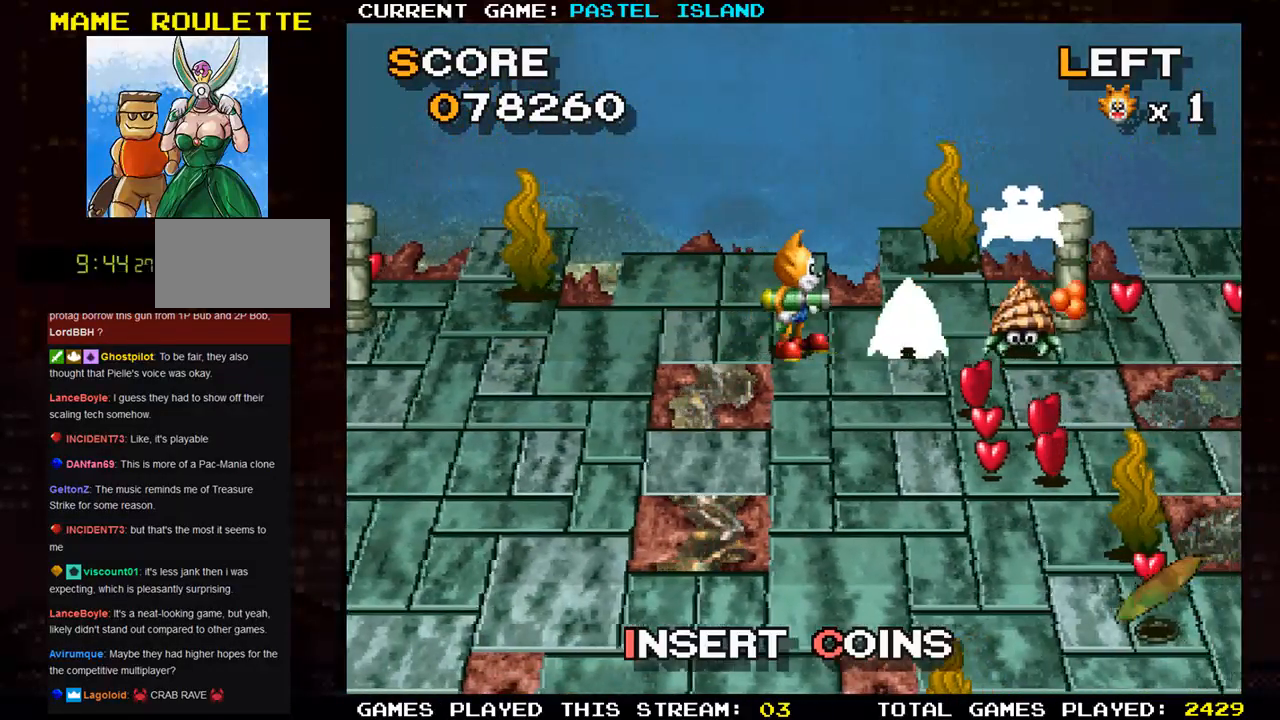
{"buttons": [], "left_stick": "center", "events": [[67, "SQUARE", "down"], [133, "SQUARE", "up"], [217, "SQUARE", "down"], [300, "SQUARE", "up"], [383, "SQUARE", "down"], [467, "SQUARE", "up"]]}
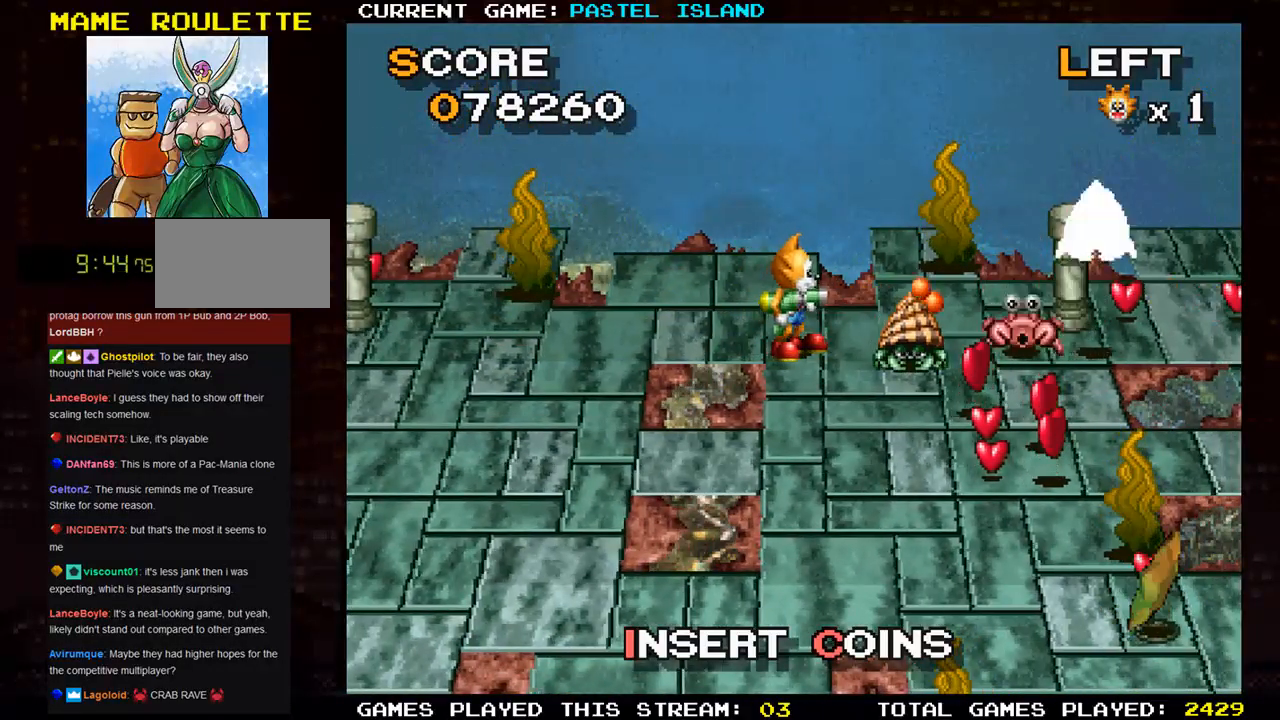
{"buttons": [], "left_stick": "center", "events": [[67, "SQUARE", "down"], [133, "SQUARE", "up"], [233, "SQUARE", "down"], [300, "SQUARE", "up"], [417, "SQUARE", "down"], [500, "SQUARE", "up"]]}
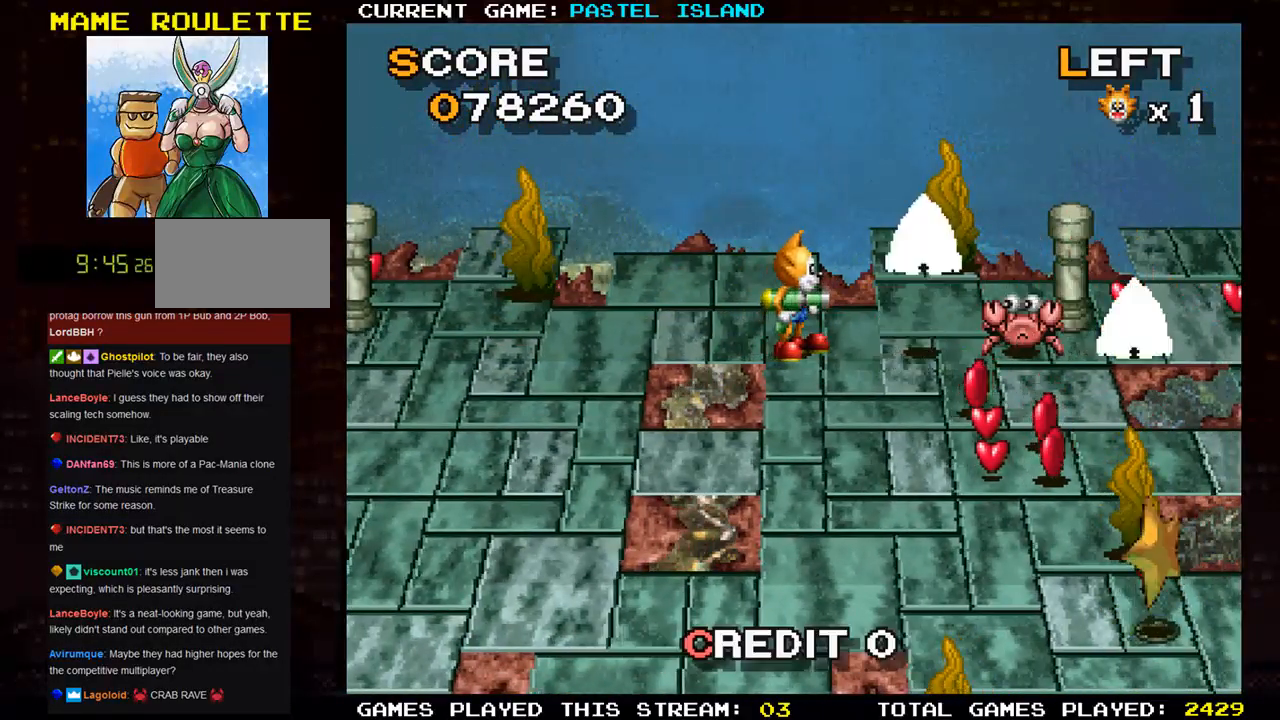
{"buttons": ["SQUARE"], "left_stick": "center", "events": [[83, "SQUARE", "down"], [167, "SQUARE", "up"], [267, "SQUARE", "down"], [350, "SQUARE", "up"], [450, "SQUARE", "down"]]}
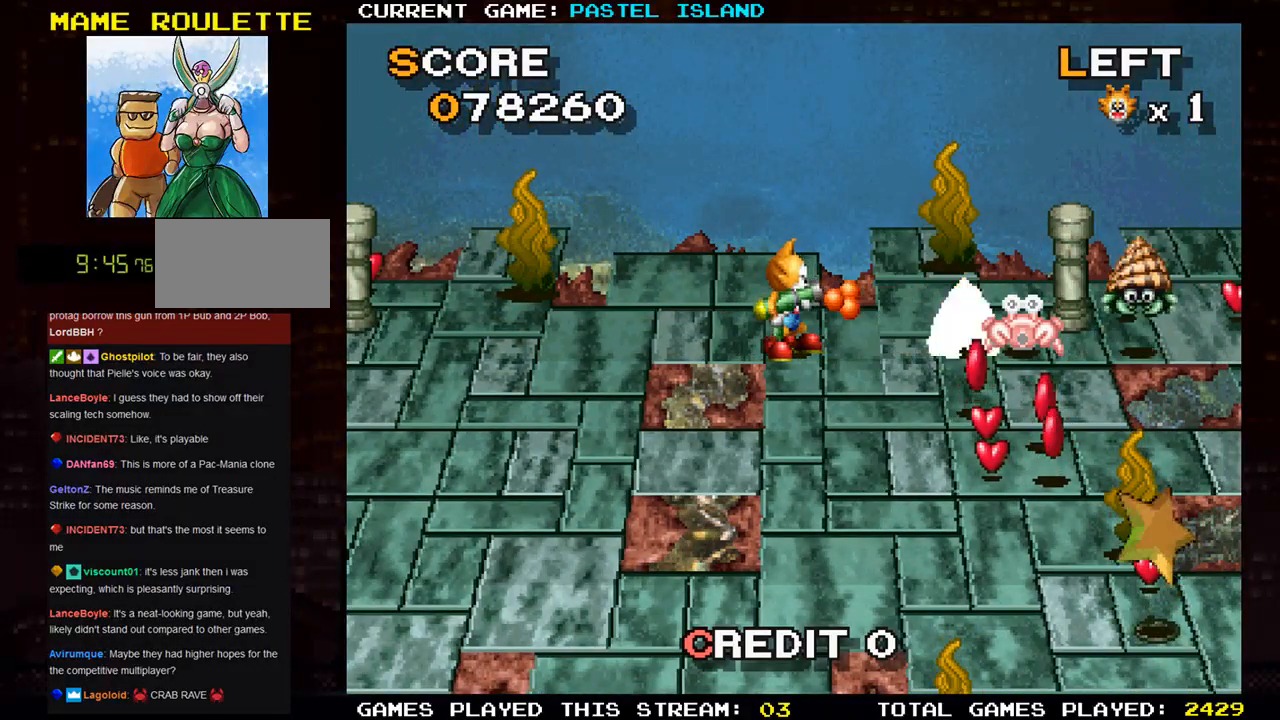
{"buttons": ["SQUARE"], "left_stick": "center", "events": [[17, "SQUARE", "up"], [100, "SQUARE", "down"], [200, "SQUARE", "up"], [300, "SQUARE", "down"], [367, "SQUARE", "up"], [467, "SQUARE", "down"]]}
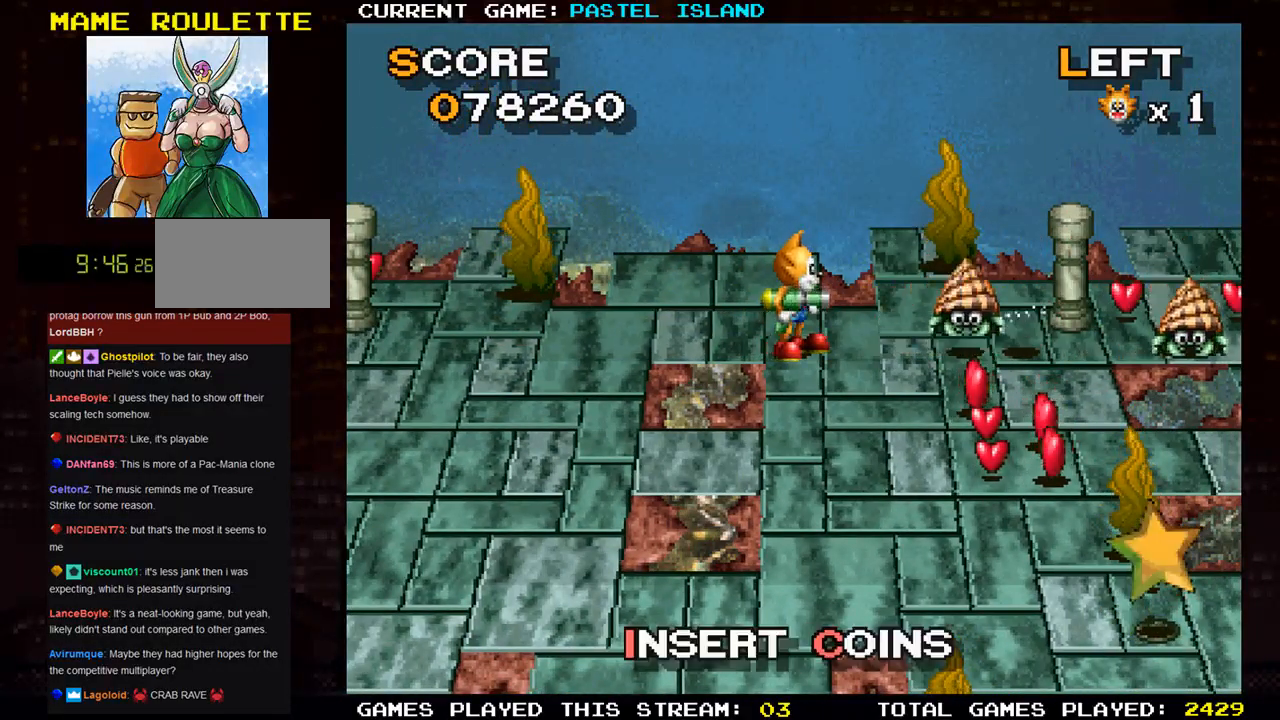
{"buttons": [], "left_stick": "center", "events": [[67, "SQUARE", "up"], [167, "SQUARE", "down"], [250, "SQUARE", "up"], [350, "SQUARE", "down"], [433, "SQUARE", "up"]]}